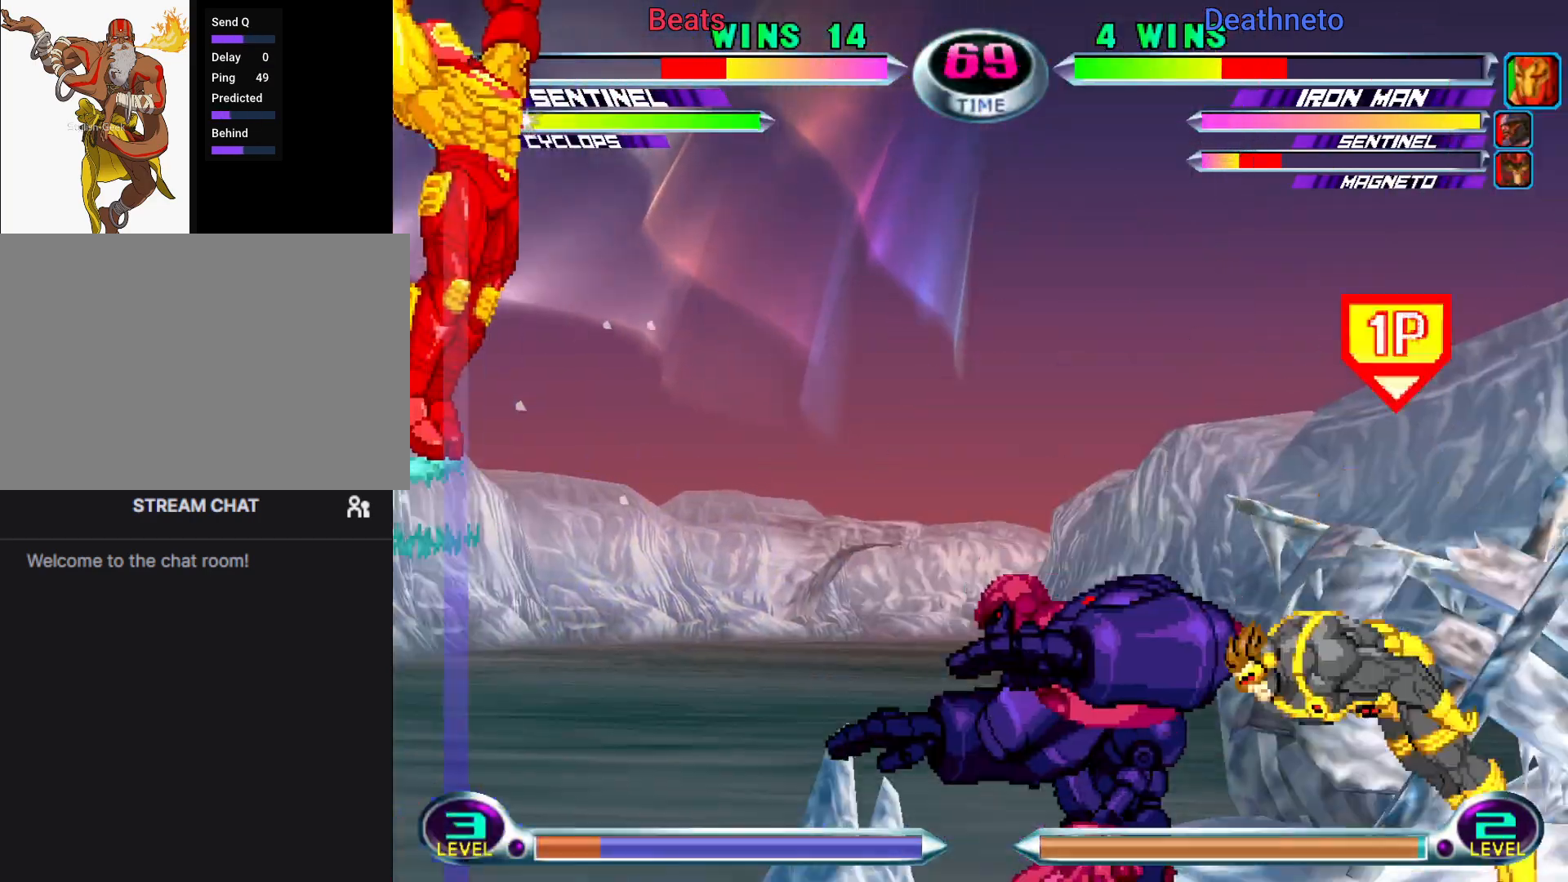
Gameplay with a controller (arcade stick); each line is a JSON object with the inputs held at the frame after it (dt_ms = milliseconds from this image to that frame). "events" lists button and stick changes between this image and that frame as [ms after this image, input, new state], when the widget could be followed in between. Not read: L3 R3.
{"dt_ms": 1000, "buttons": [], "left_stick": "right"}
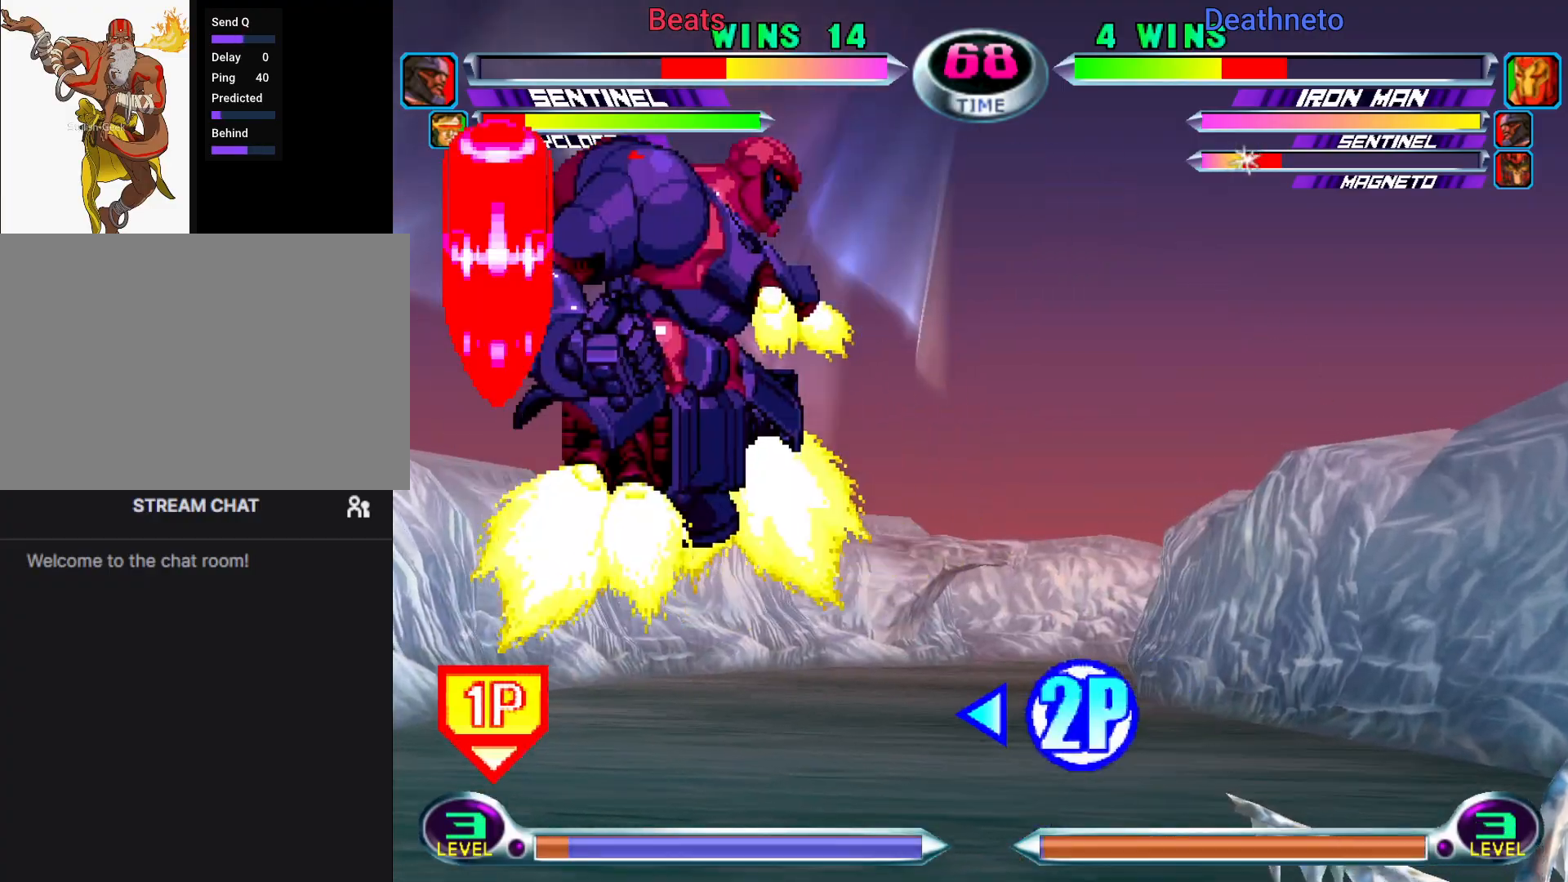
{"dt_ms": 1000, "buttons": [], "left_stick": "down-left"}
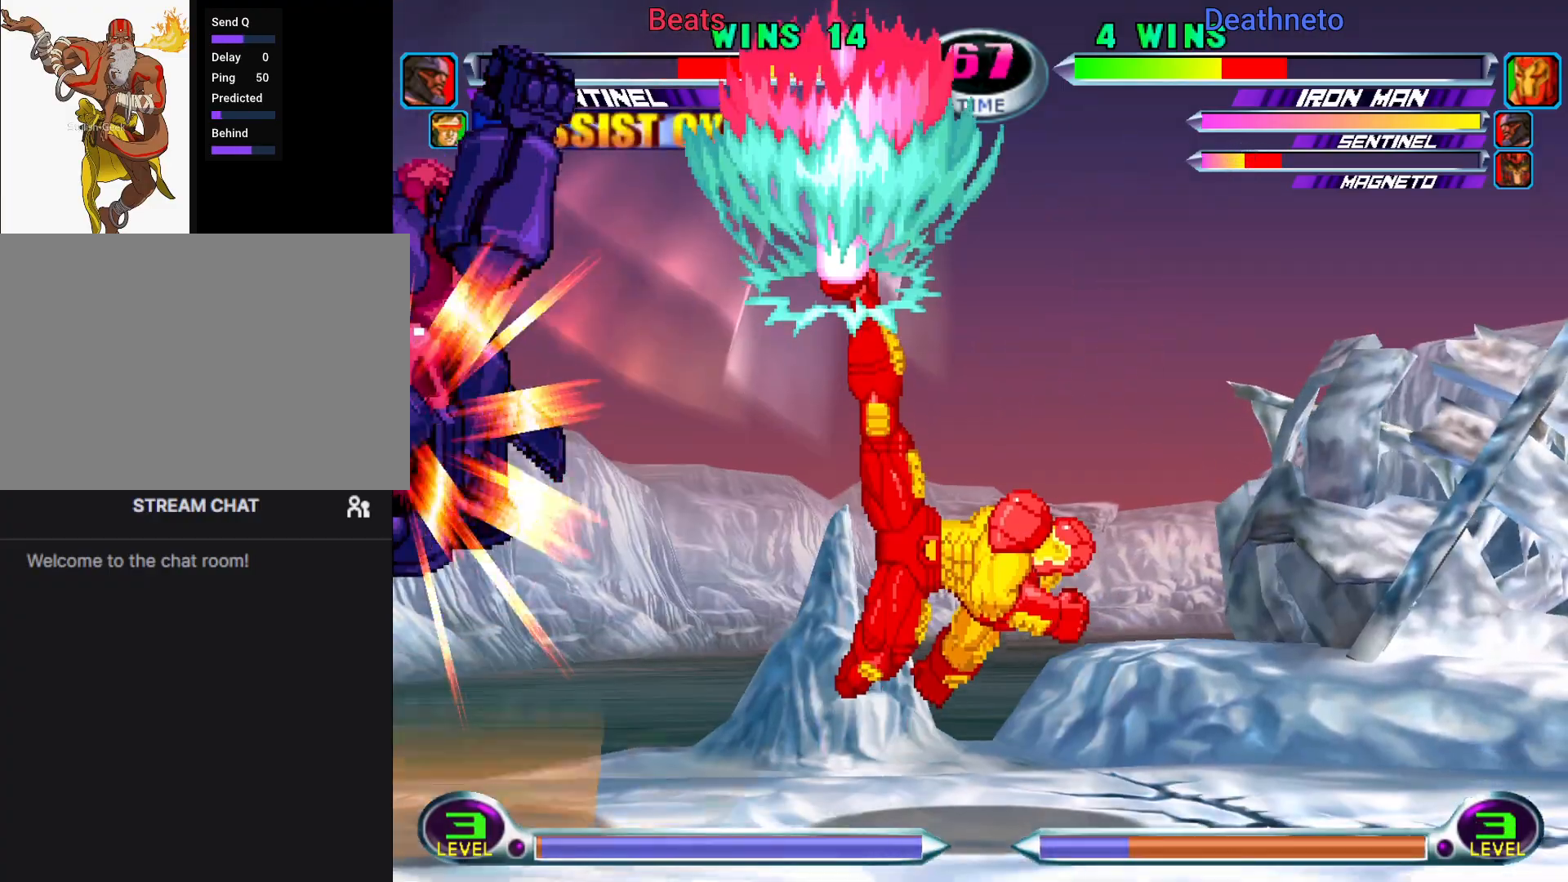
{"dt_ms": 500, "buttons": [], "left_stick": "right", "events": [[33, "left_stick", "center"], [367, "left_stick", "right"], [433, "left_stick", "center"], [500, "left_stick", "right"]]}
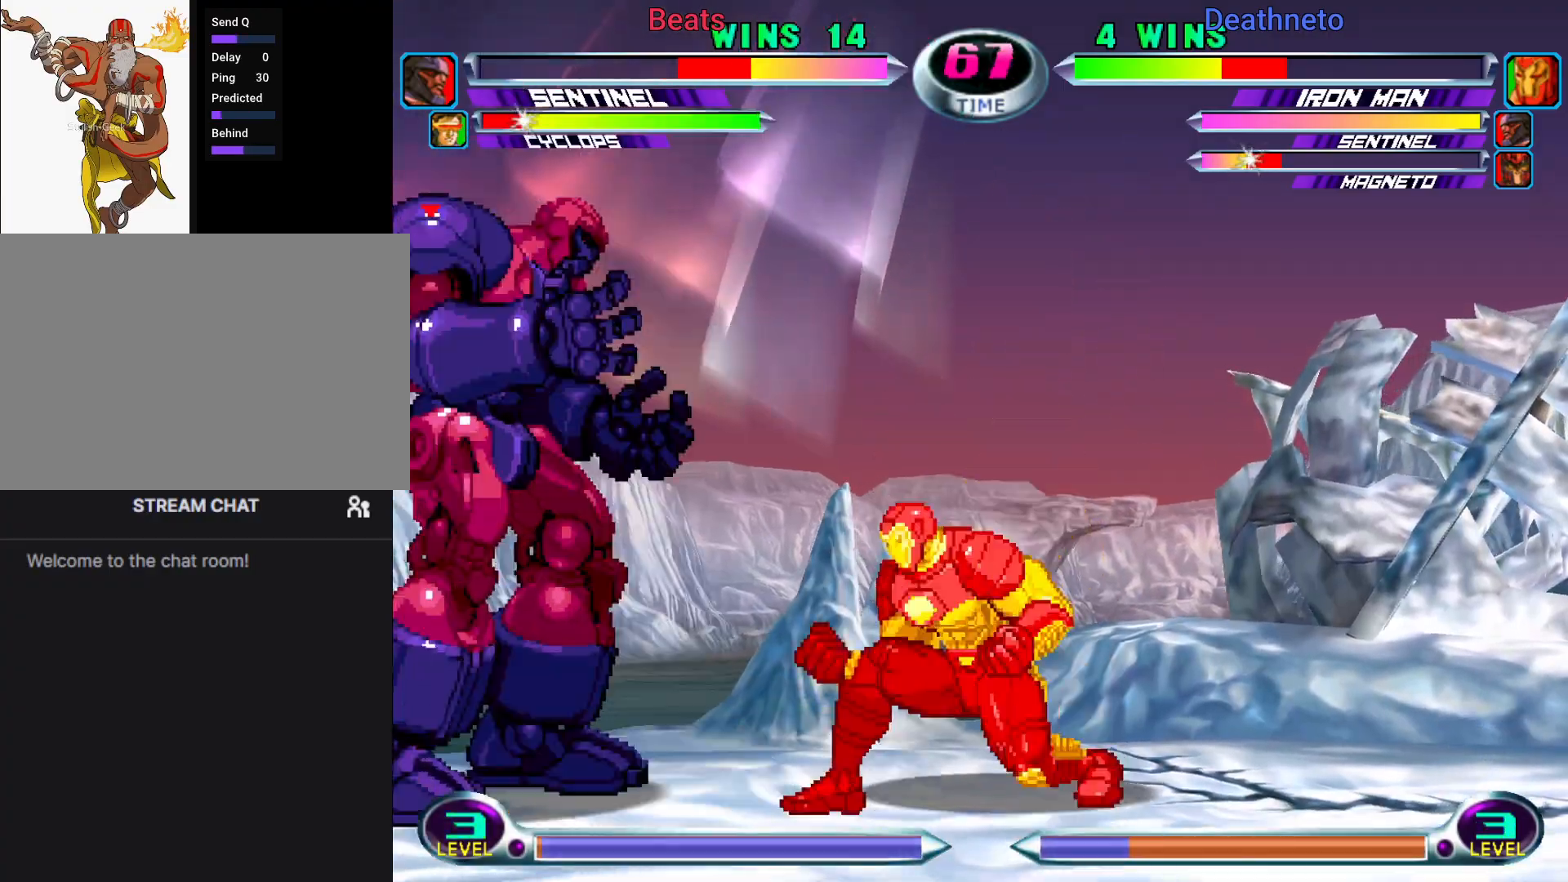
{"dt_ms": 500, "buttons": [], "left_stick": "down", "events": [[100, "left_stick", "center"], [217, "left_stick", "down"], [250, "TRIANGLE", "down"], [267, "SQUARE", "down"], [300, "SQUARE", "up"], [317, "TRIANGLE", "up"], [350, "left_stick", "center"], [483, "left_stick", "down"]]}
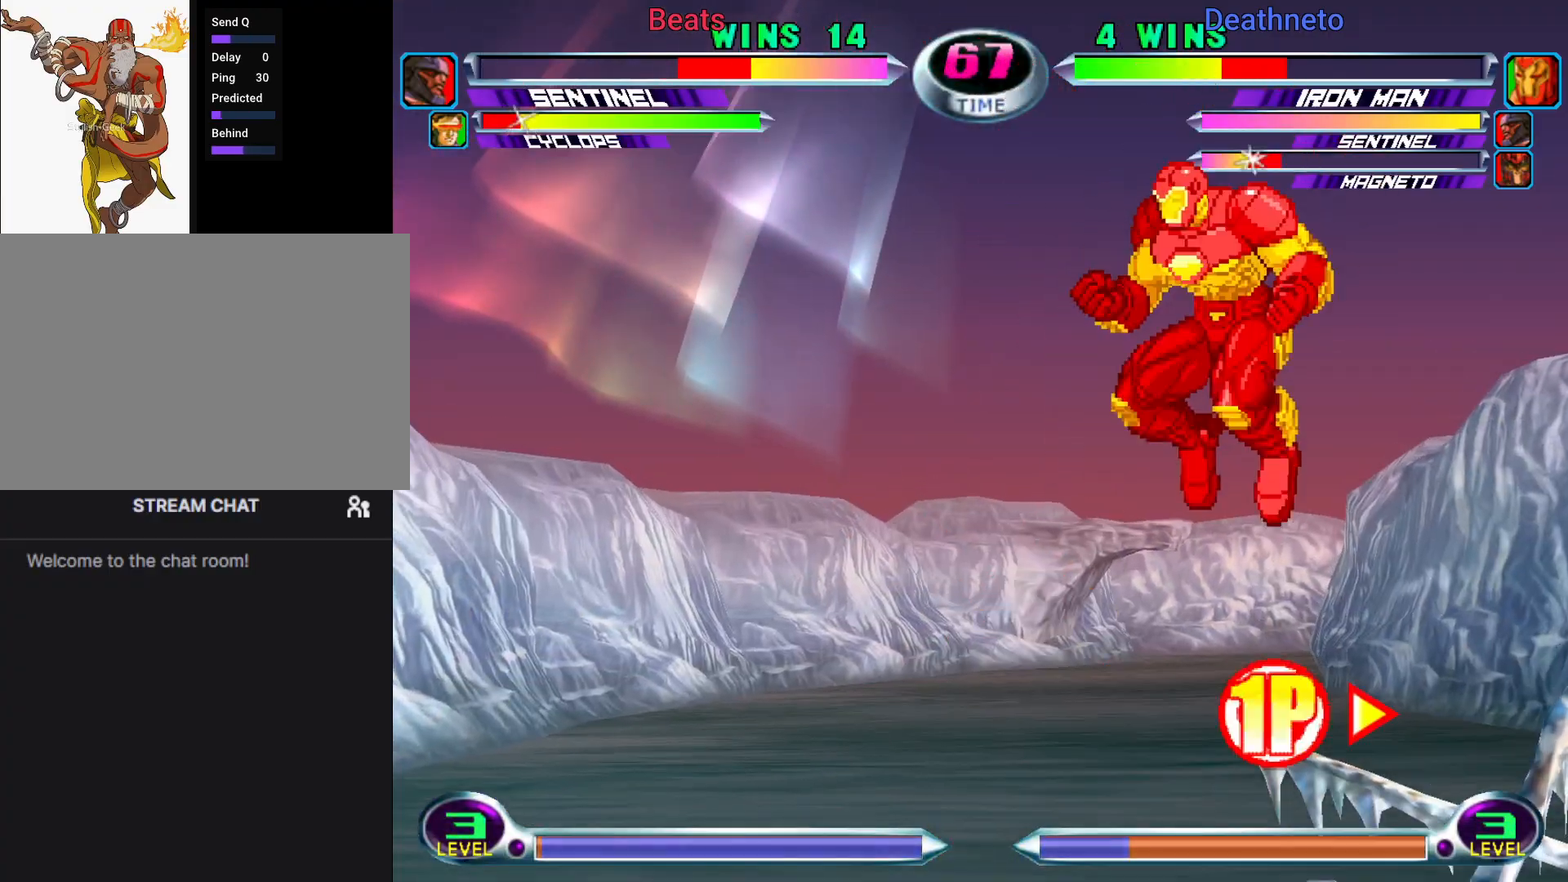
{"dt_ms": 500, "buttons": [], "left_stick": "center", "events": [[33, "SQUARE", "down"], [33, "TRIANGLE", "down"], [100, "SQUARE", "up"], [100, "TRIANGLE", "up"], [150, "left_stick", "center"]]}
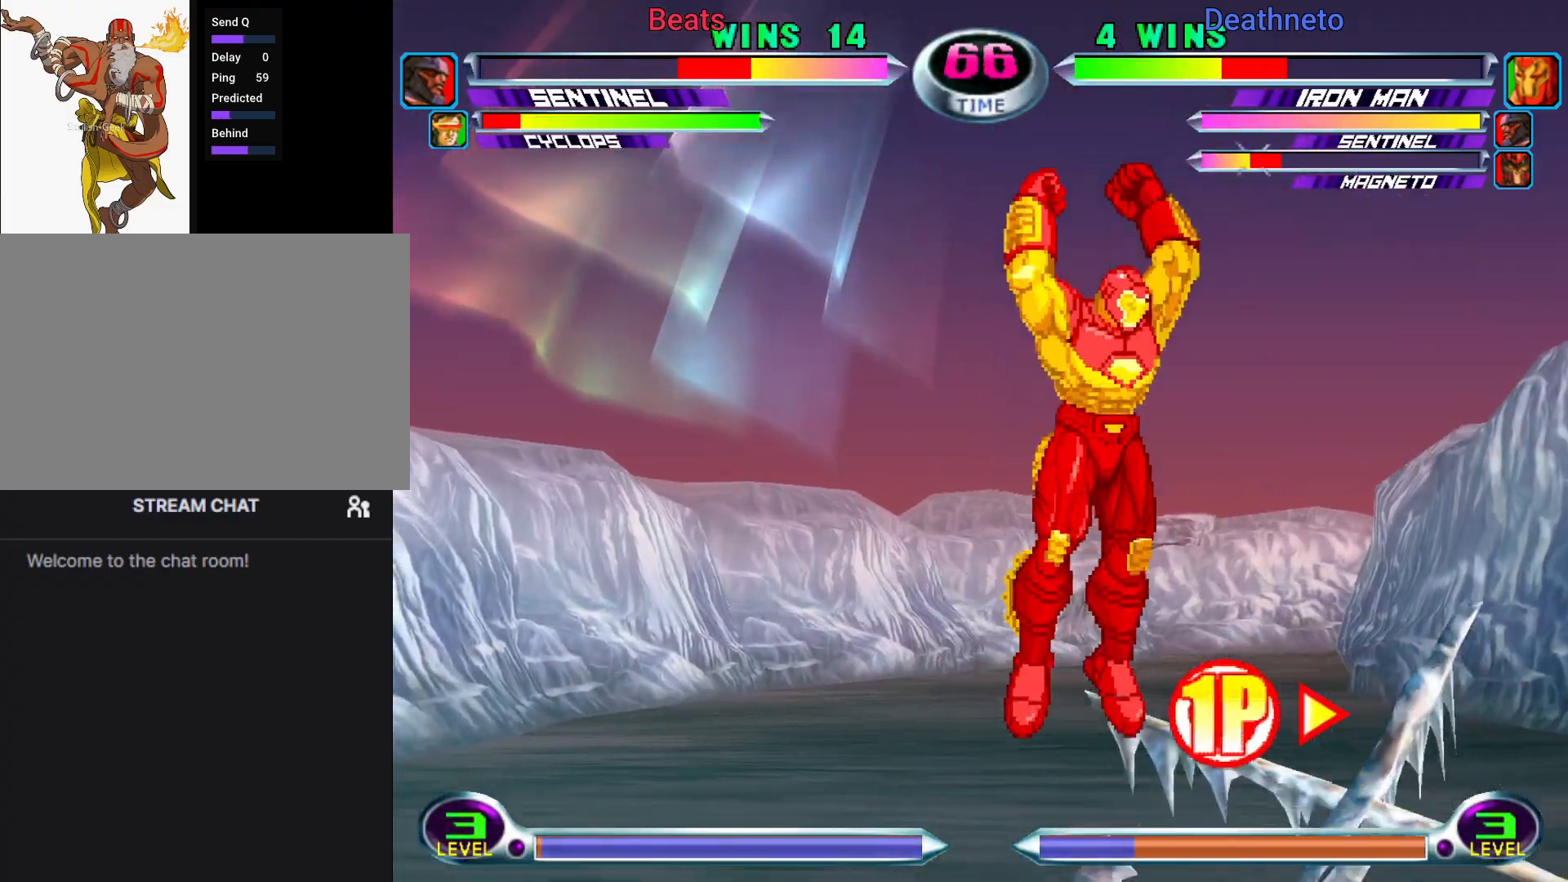
{"dt_ms": 500, "buttons": [], "left_stick": "center", "events": [[433, "SQUARE", "down"], [433, "TRIANGLE", "down"], [483, "TRIANGLE", "up"], [500, "SQUARE", "up"]]}
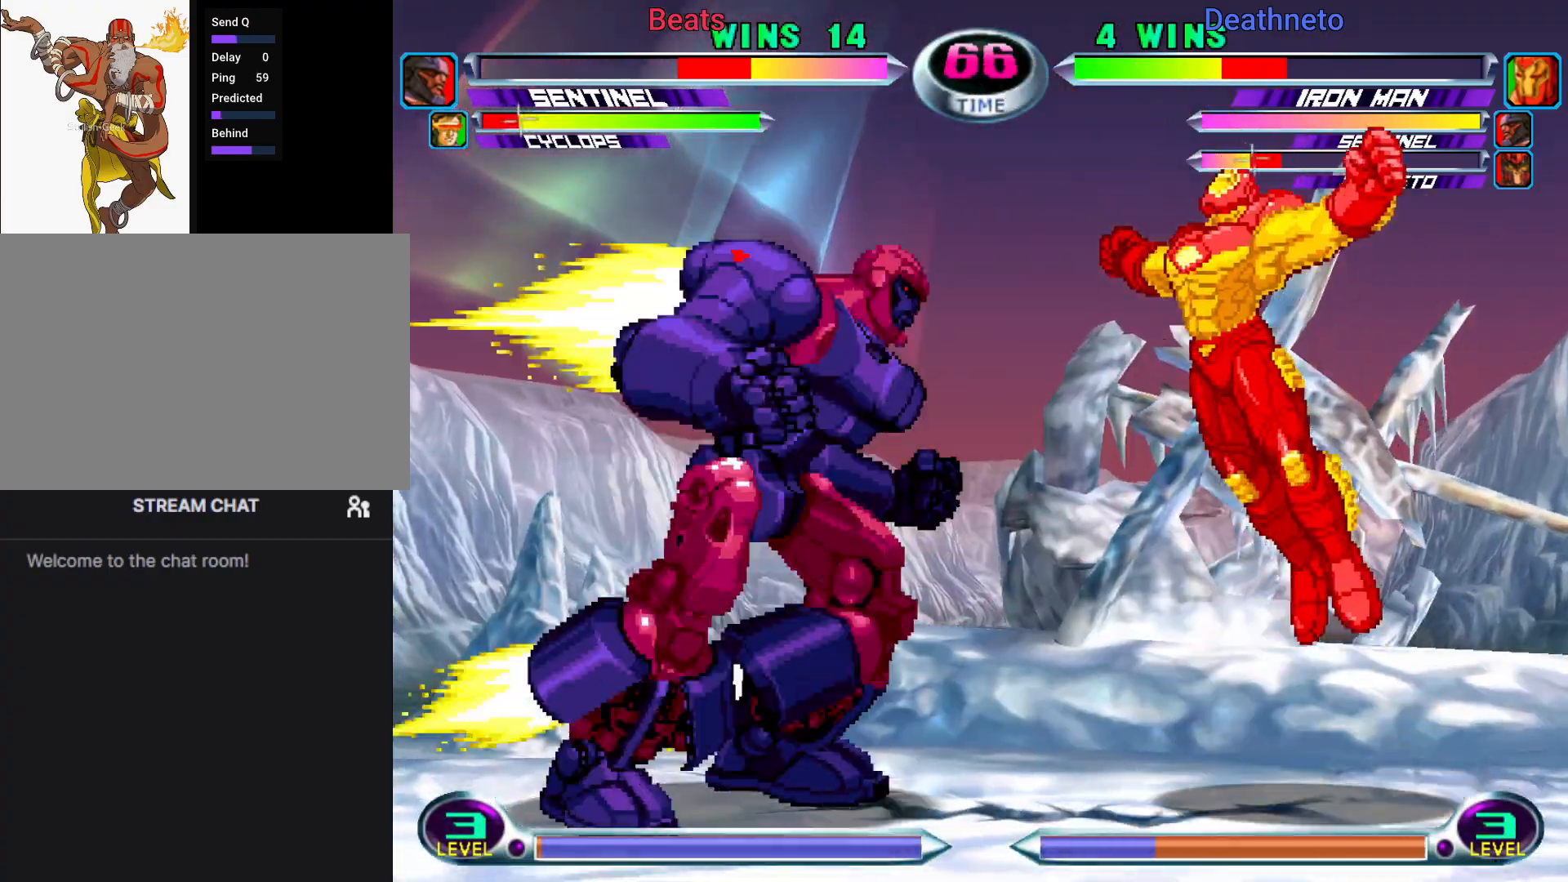
{"dt_ms": 500, "buttons": [], "left_stick": "right", "events": [[133, "left_stick", "down"], [167, "CROSS", "down"], [167, "R2", "down"], [217, "CROSS", "up"], [217, "R2", "up"], [267, "left_stick", "center"], [433, "left_stick", "right"]]}
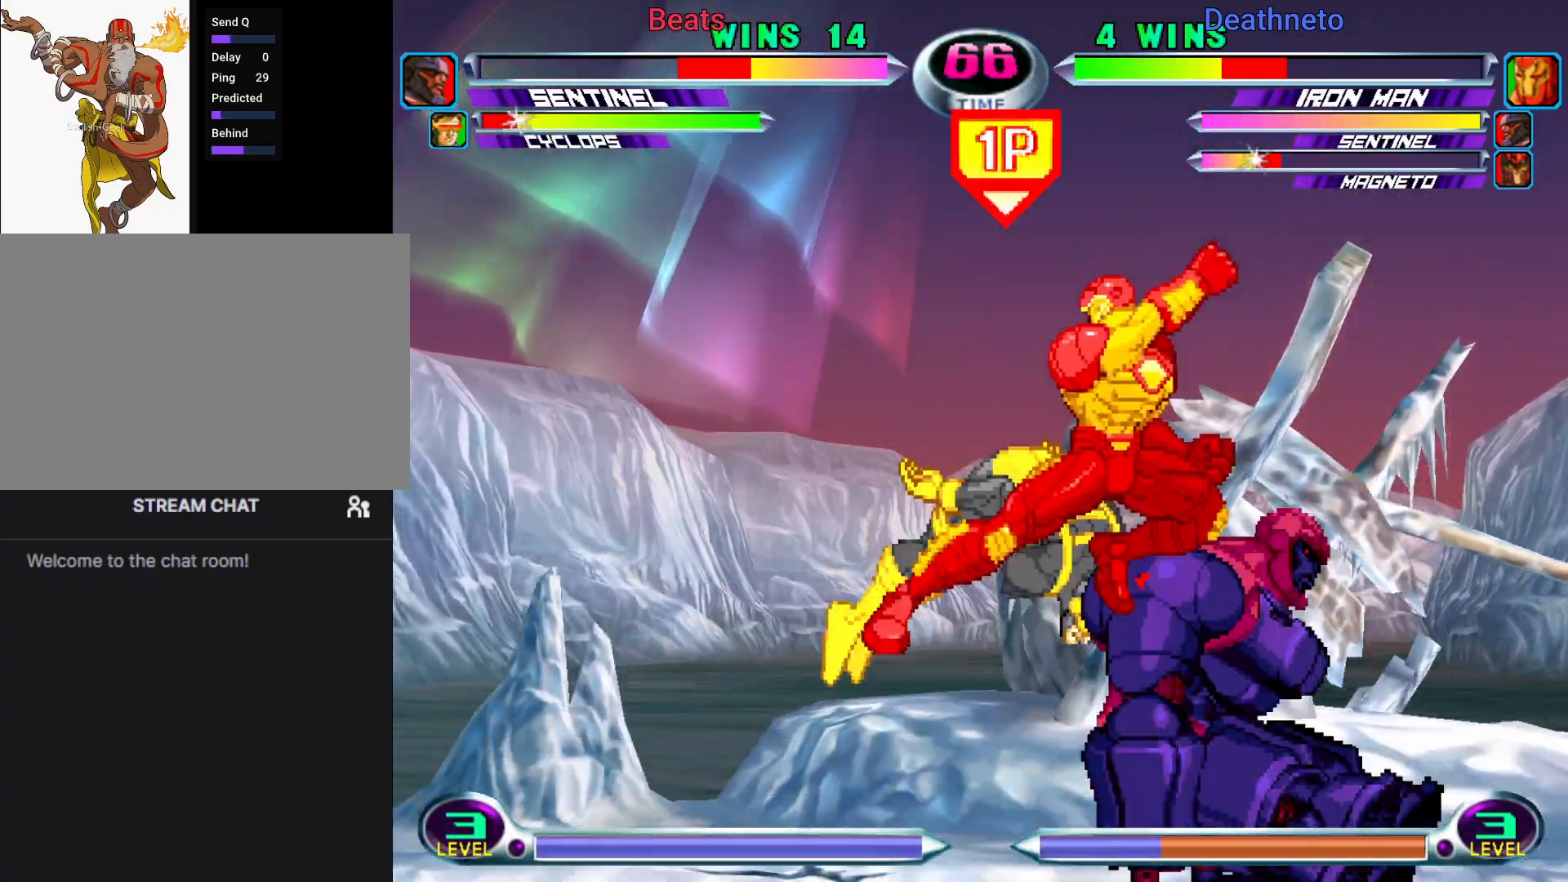
{"dt_ms": 1000, "buttons": [], "left_stick": "down-left"}